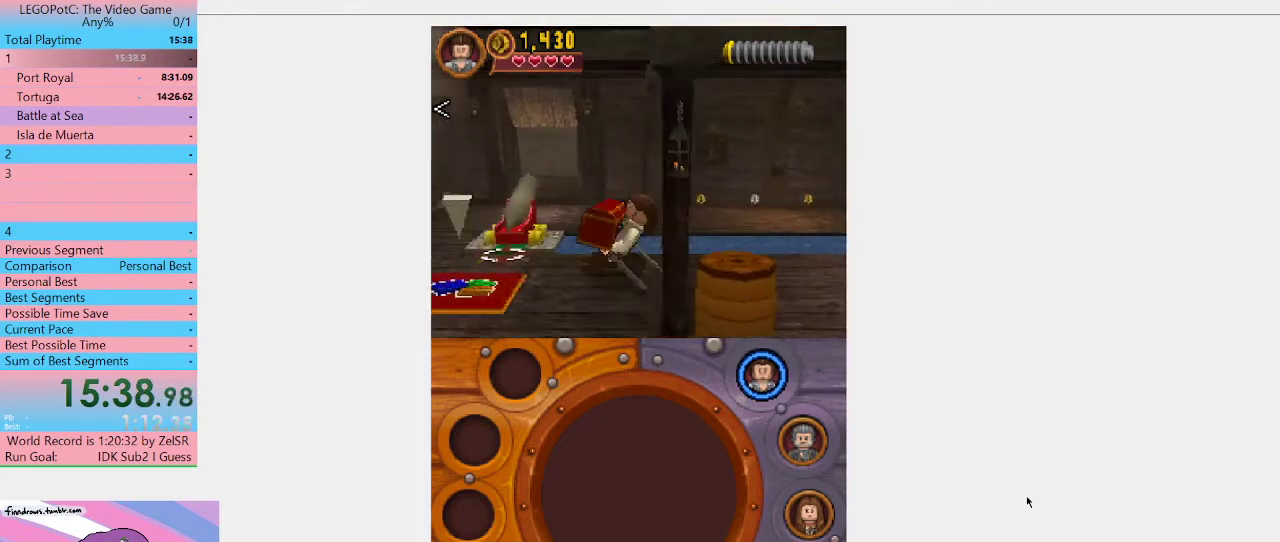
Gameplay with a controller (Xbox layout); each line is a JSON object with the inputs held at the frame after it. "events" lists button and stick changes between this image and that frame as [ms after this image, input, new state], when the widget could be followed in between. Not read: L3 R3.
{"buttons": ["B"], "left_stick": "center", "right_stick": "center", "events": [[200, "left_stick", "down-left"], [467, "left_stick", "center"], [500, "B", "down"]]}
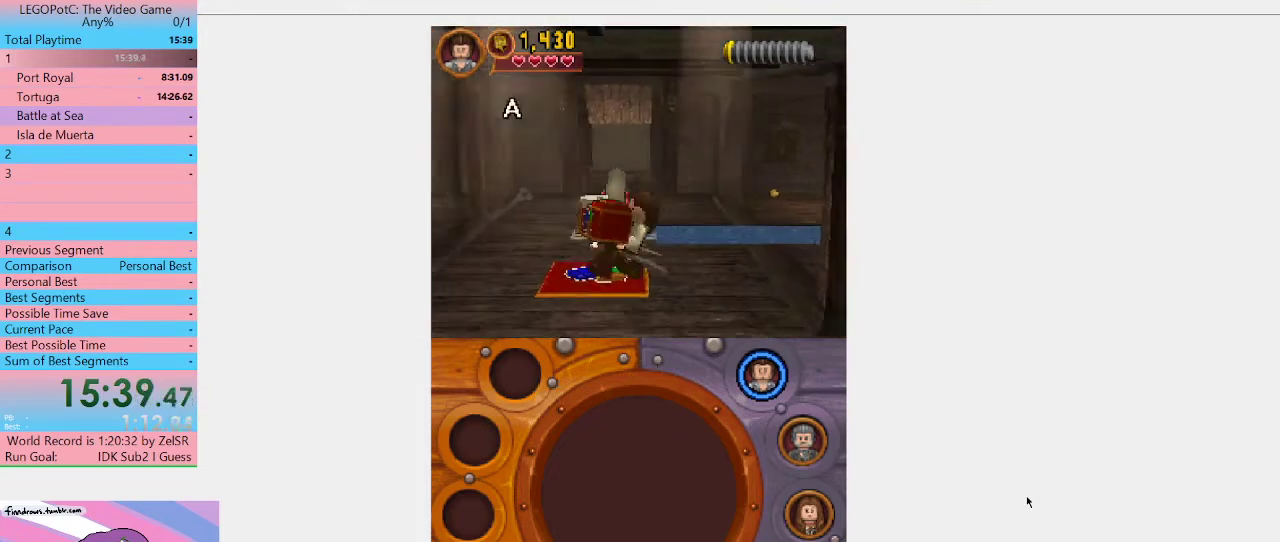
{"buttons": [], "left_stick": "center", "right_stick": "center", "events": [[133, "B", "up"]]}
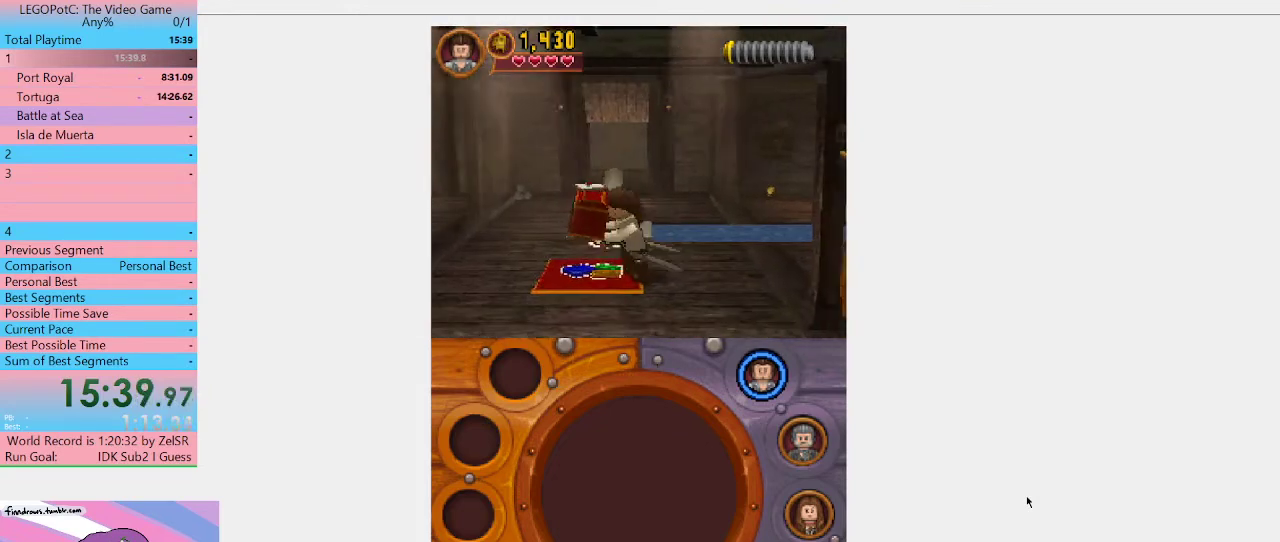
{"buttons": [], "left_stick": "center", "right_stick": "center", "events": [[333, "left_stick", "left"], [467, "left_stick", "center"]]}
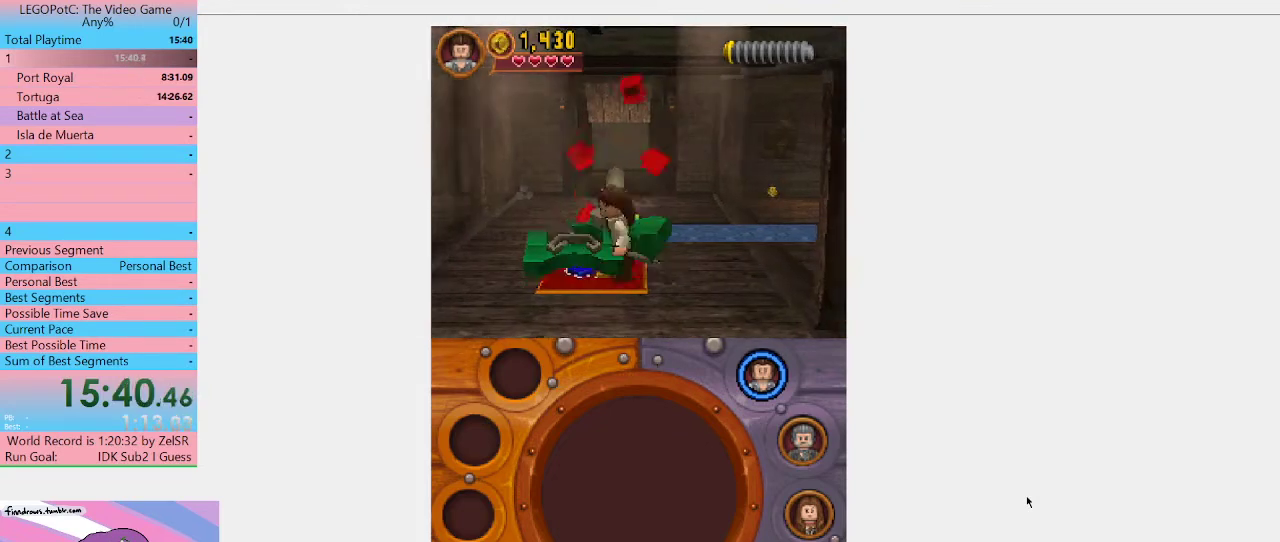
{"buttons": ["B"], "left_stick": "center", "right_stick": "center", "events": [[33, "B", "down"]]}
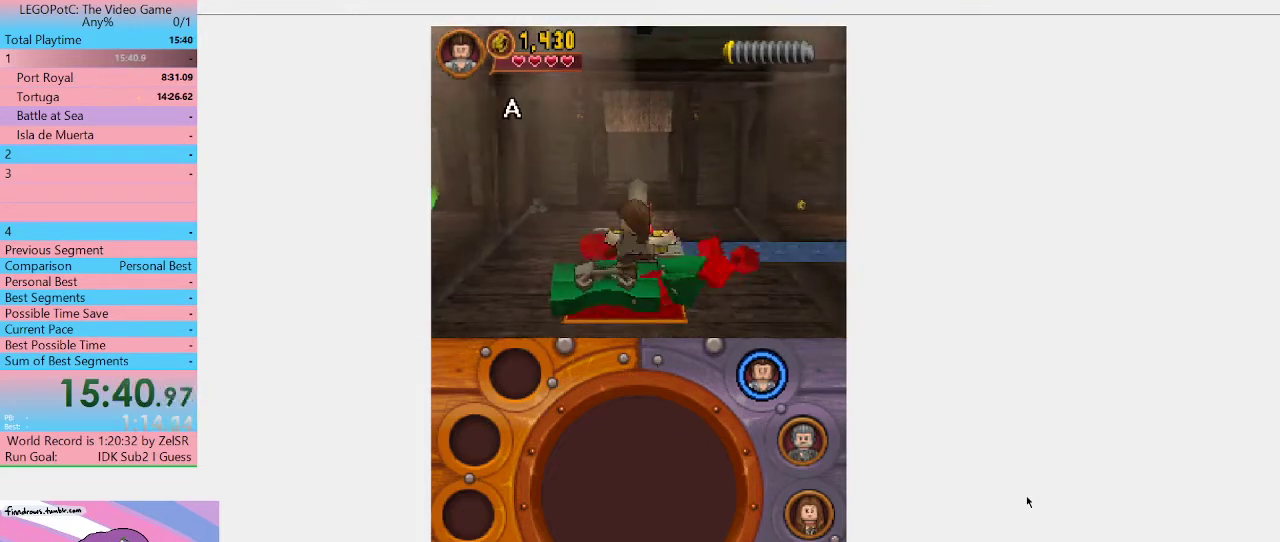
{"buttons": ["B"], "left_stick": "center", "right_stick": "center", "events": []}
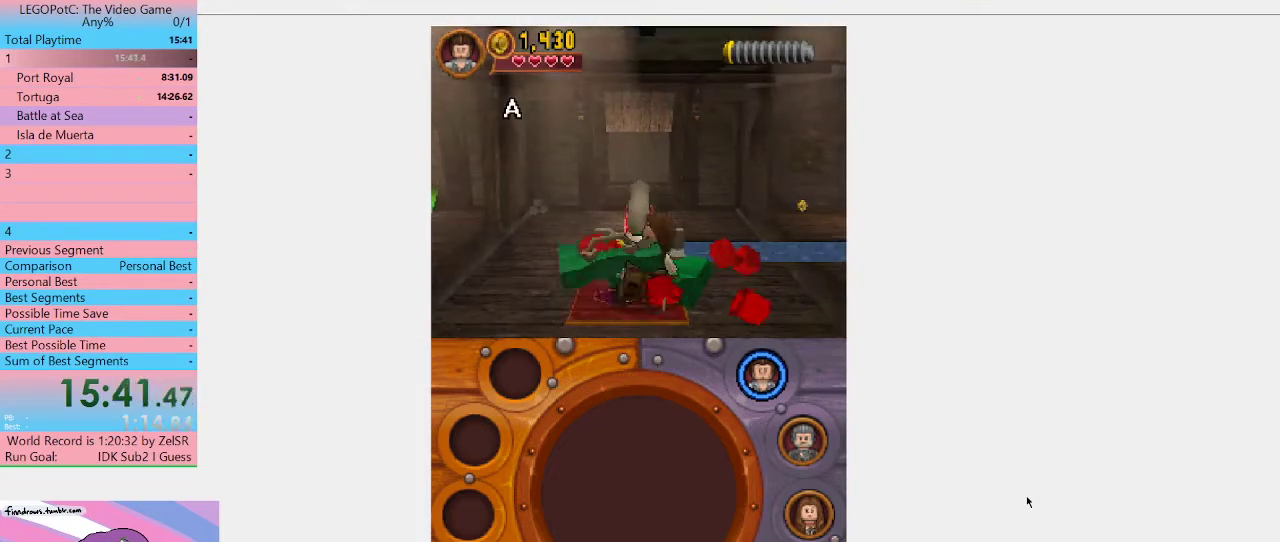
{"buttons": ["B"], "left_stick": "center", "right_stick": "center", "events": []}
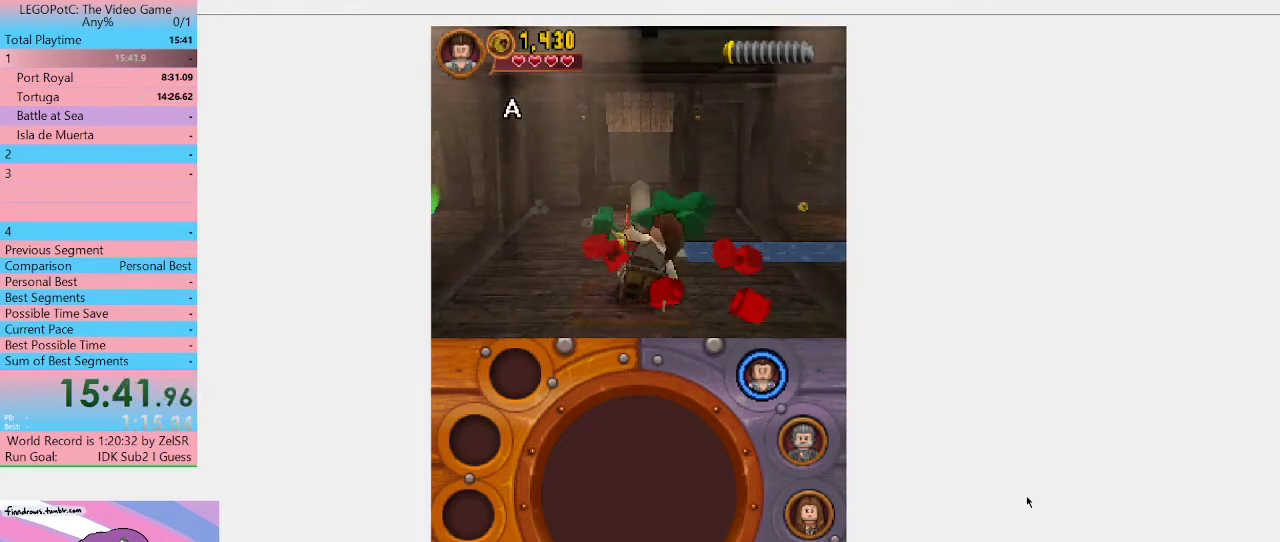
{"buttons": ["B"], "left_stick": "up-left", "right_stick": "center", "events": [[67, "left_stick", "up-left"]]}
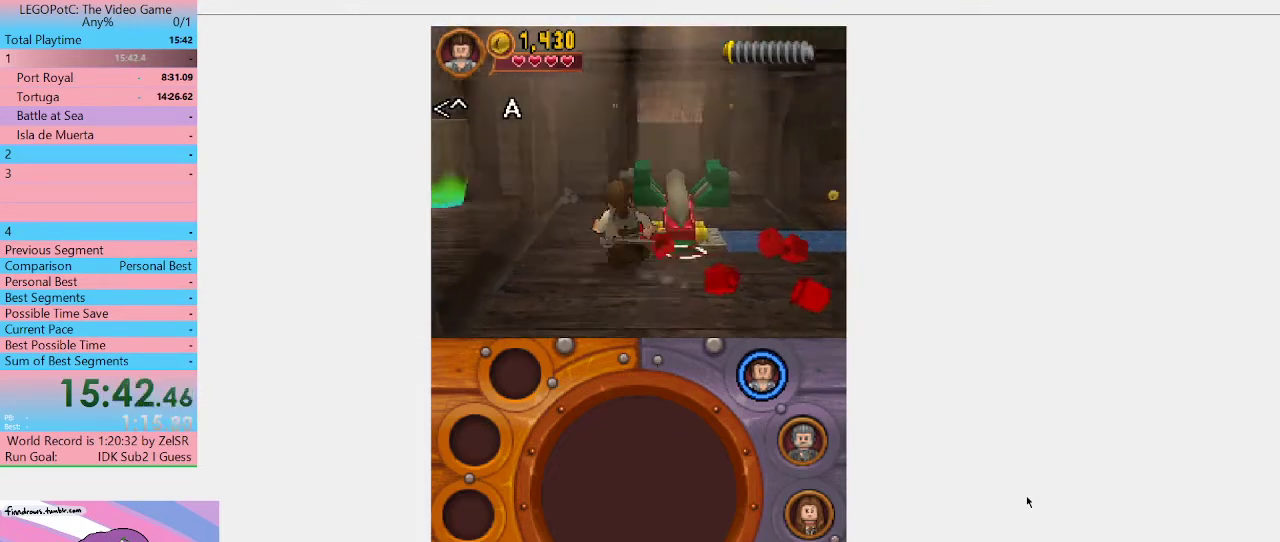
{"buttons": [], "left_stick": "up-right", "right_stick": "center", "events": [[133, "B", "up"], [233, "left_stick", "up"], [400, "left_stick", "up-right"]]}
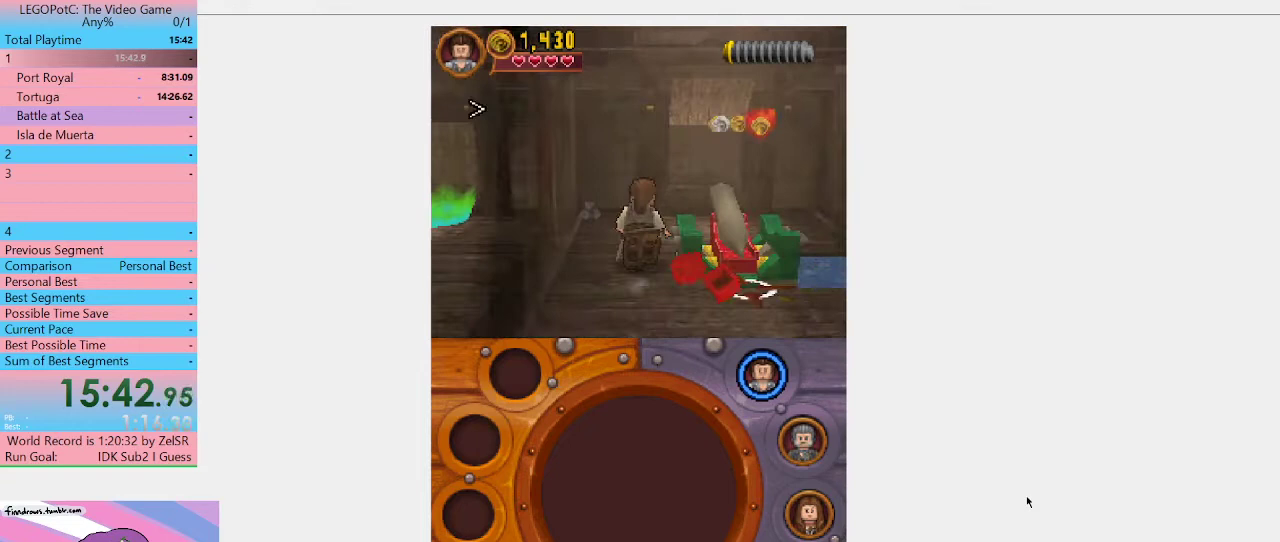
{"buttons": [], "left_stick": "right", "right_stick": "center", "events": [[33, "left_stick", "right"]]}
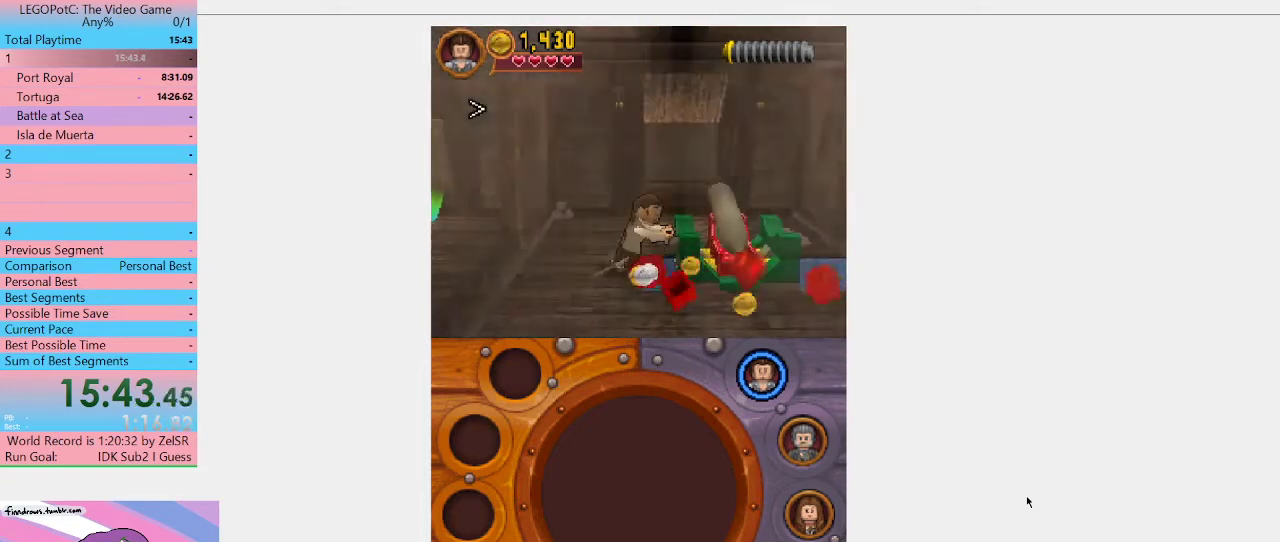
{"buttons": [], "left_stick": "right", "right_stick": "center", "events": []}
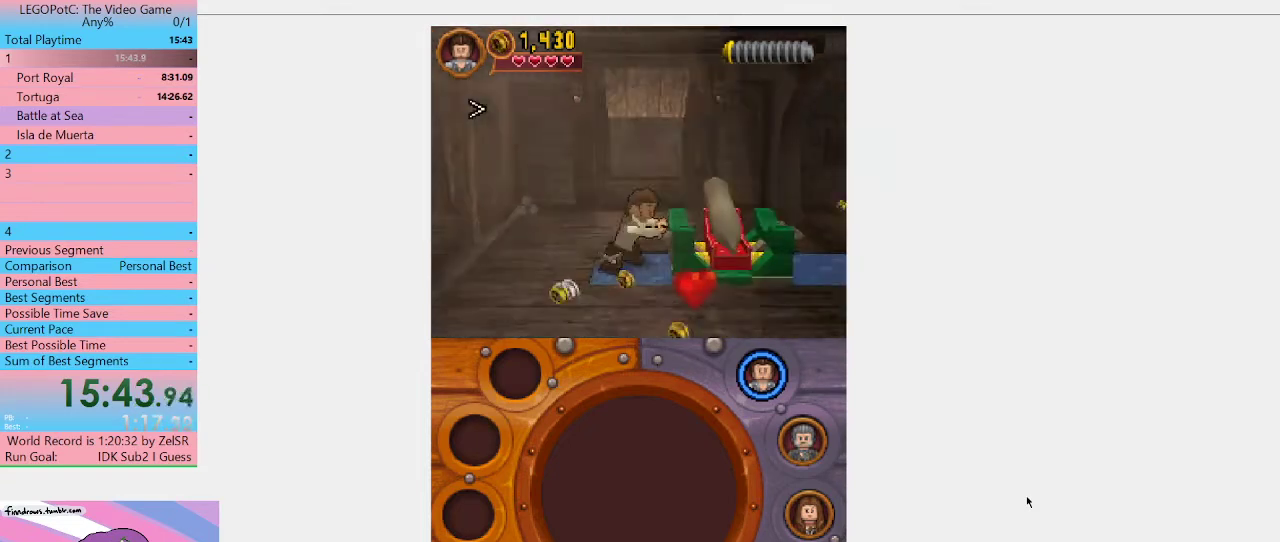
{"buttons": [], "left_stick": "right", "right_stick": "center", "events": []}
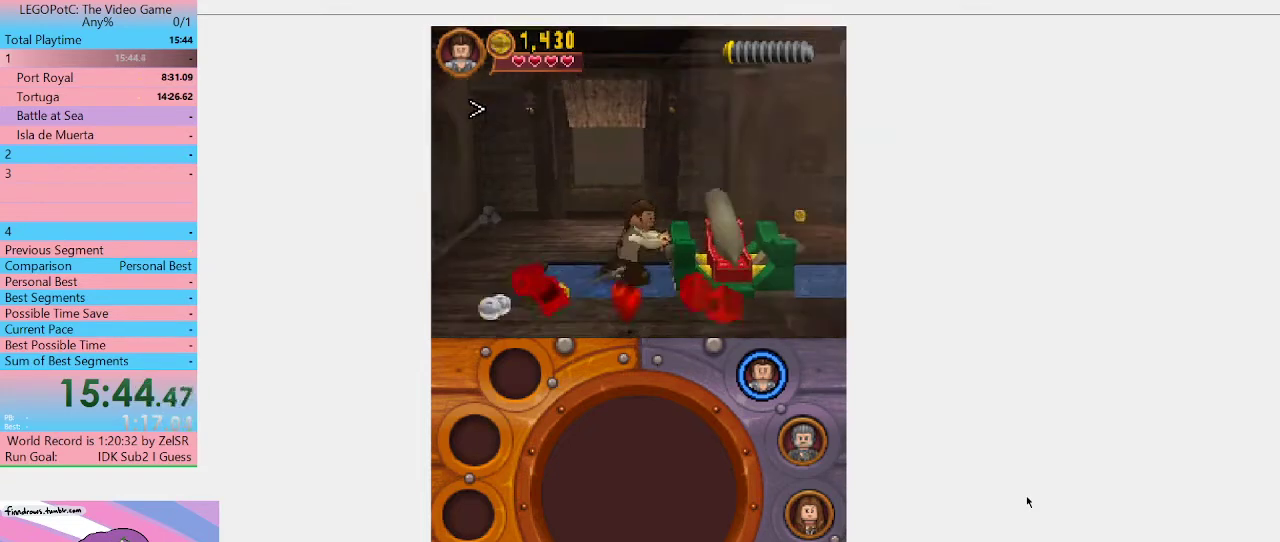
{"buttons": [], "left_stick": "right", "right_stick": "center", "events": []}
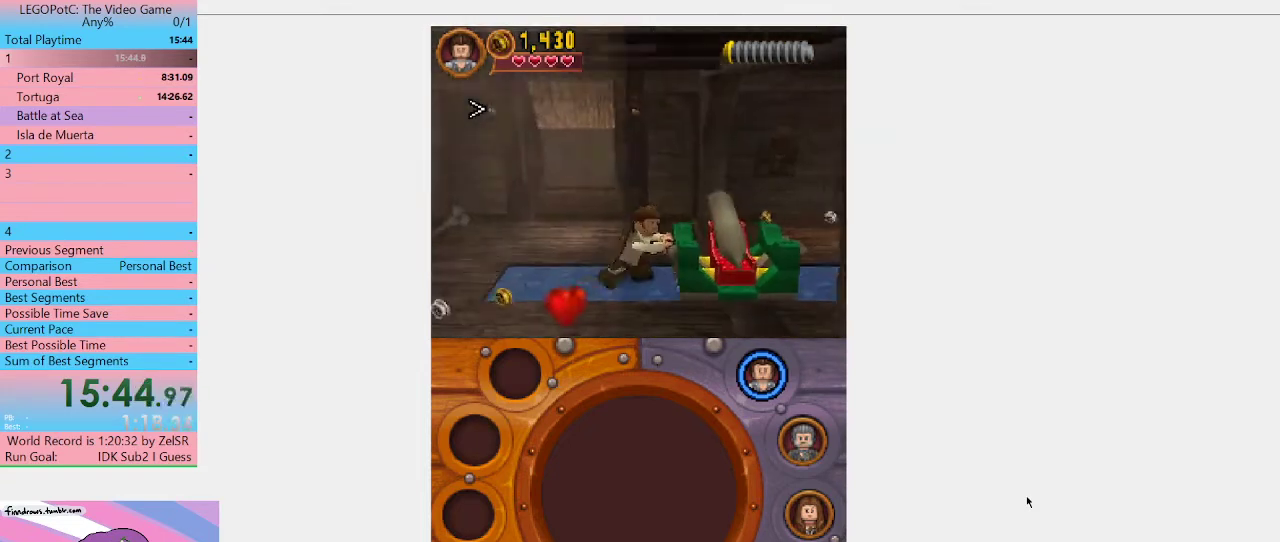
{"buttons": [], "left_stick": "right", "right_stick": "center", "events": []}
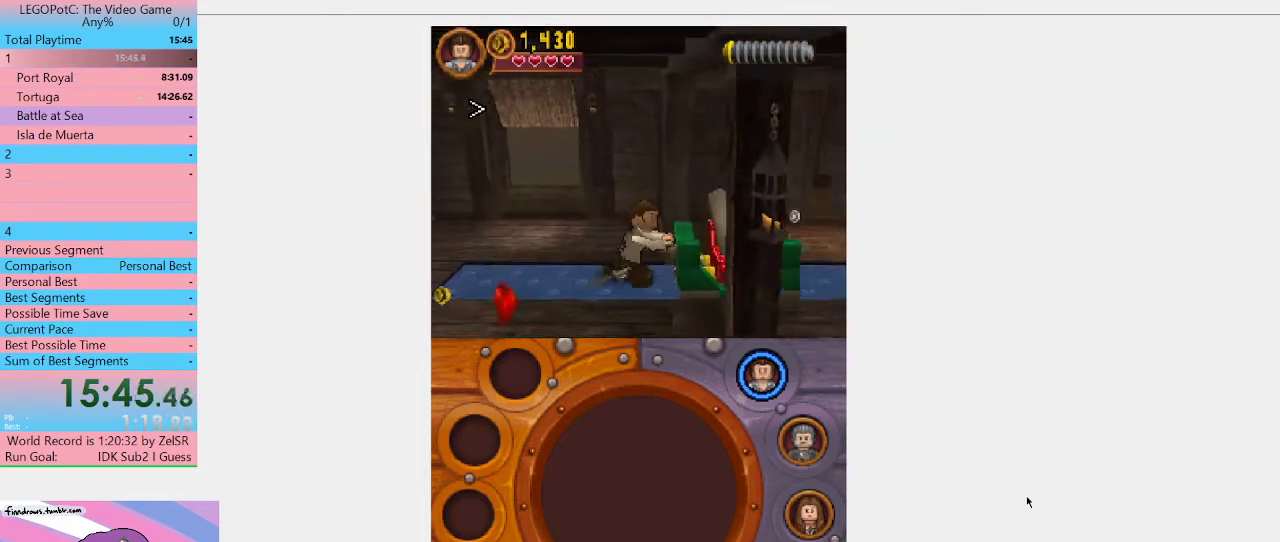
{"buttons": [], "left_stick": "right", "right_stick": "center", "events": []}
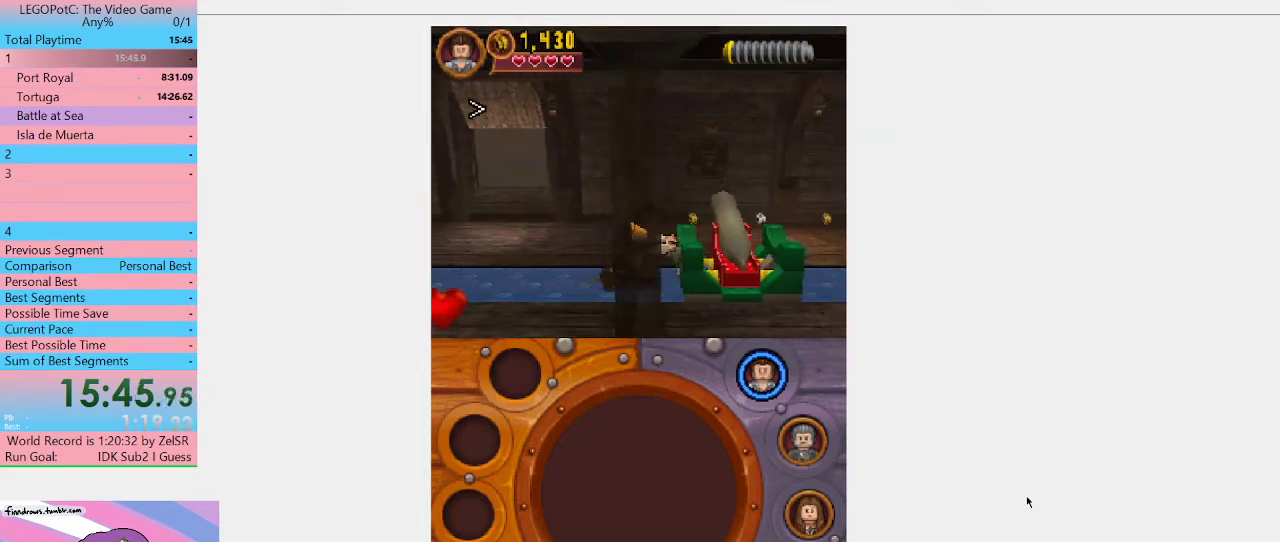
{"buttons": [], "left_stick": "right", "right_stick": "center", "events": []}
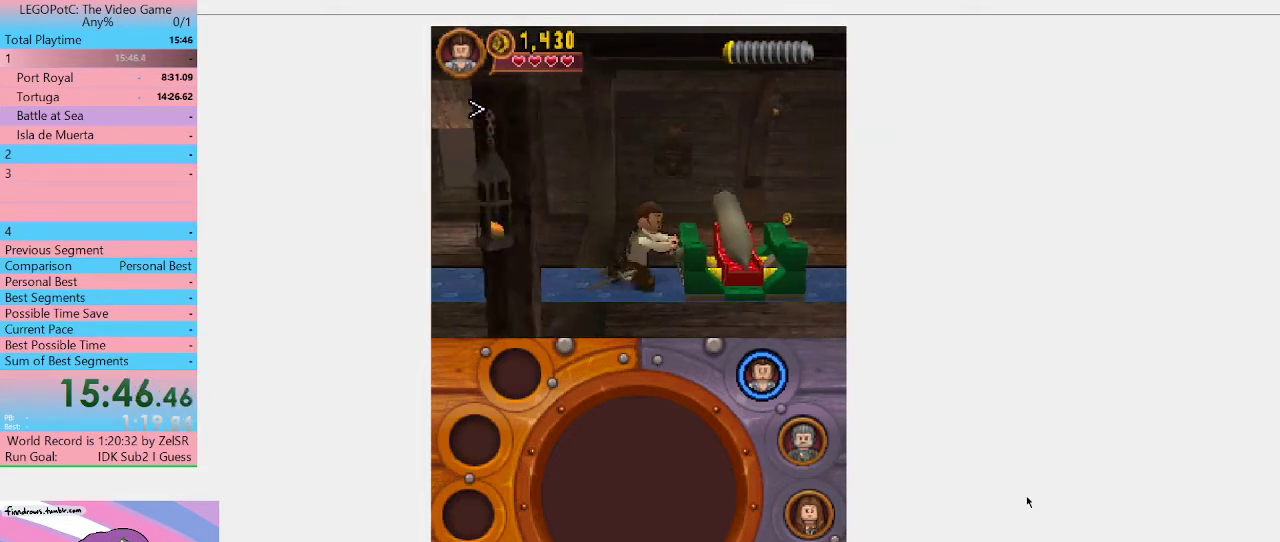
{"buttons": [], "left_stick": "right", "right_stick": "center", "events": []}
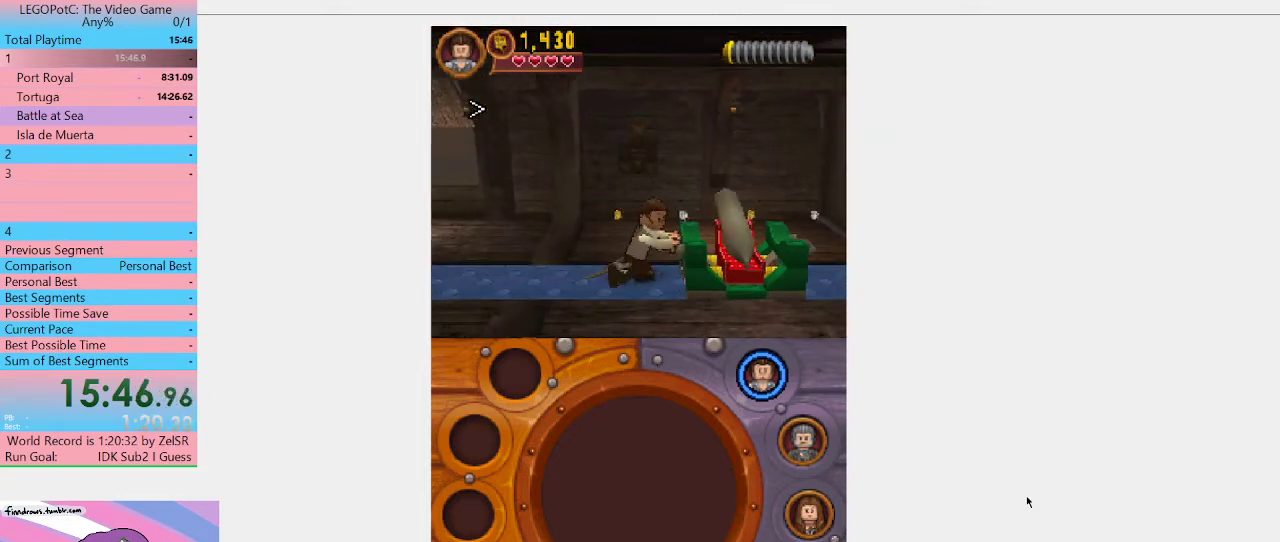
{"buttons": [], "left_stick": "right", "right_stick": "center", "events": []}
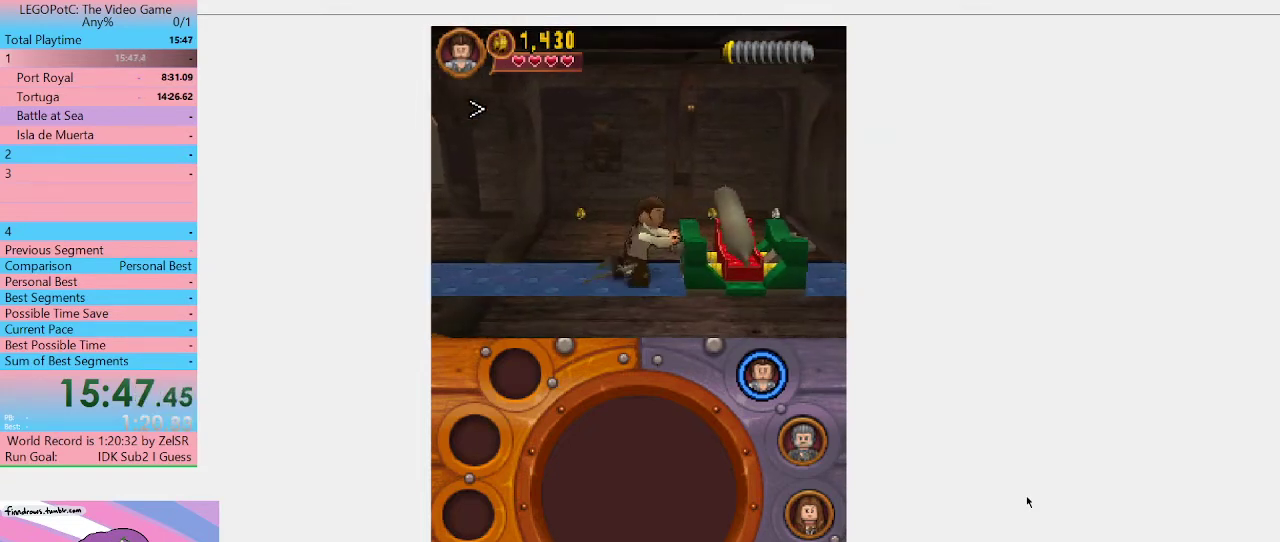
{"buttons": [], "left_stick": "right", "right_stick": "center", "events": []}
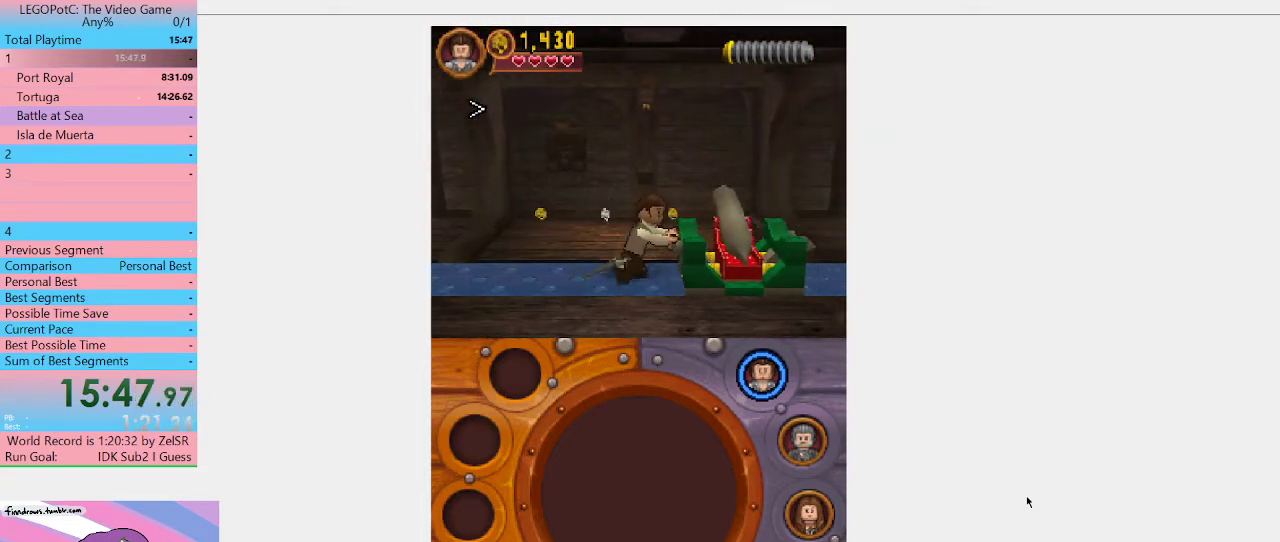
{"buttons": [], "left_stick": "right", "right_stick": "center", "events": []}
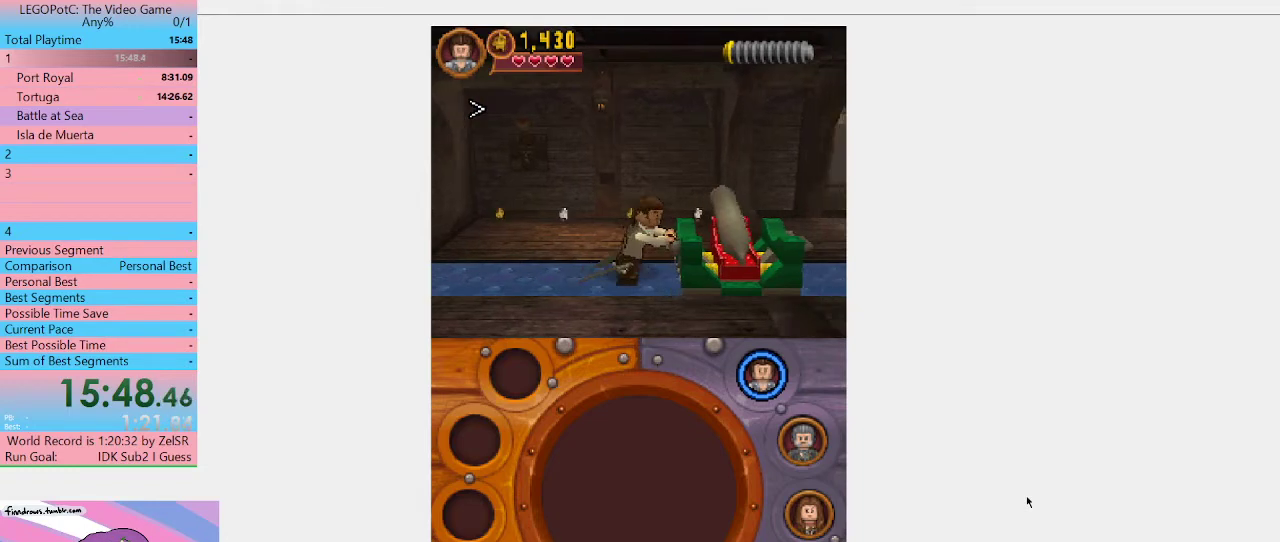
{"buttons": [], "left_stick": "right", "right_stick": "center", "events": []}
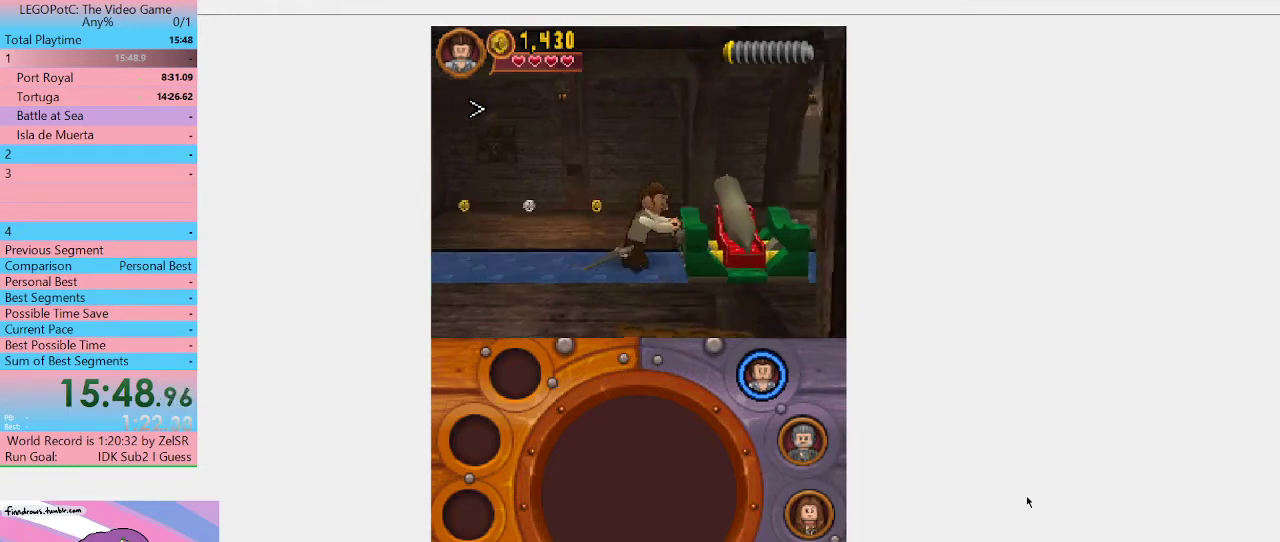
{"buttons": [], "left_stick": "right", "right_stick": "center", "events": []}
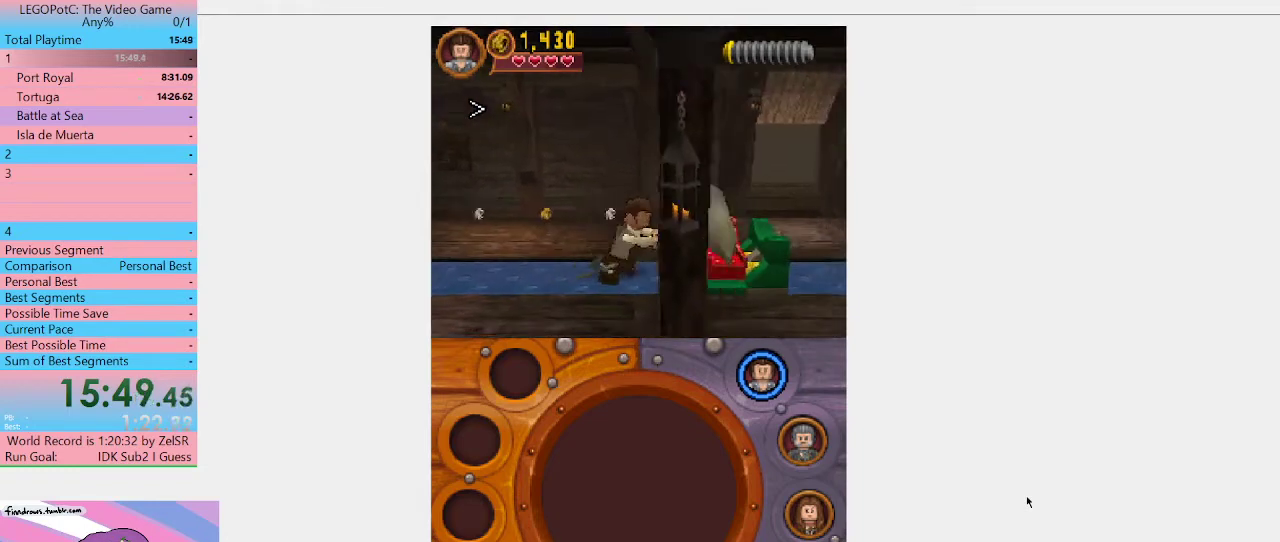
{"buttons": [], "left_stick": "right", "right_stick": "center", "events": []}
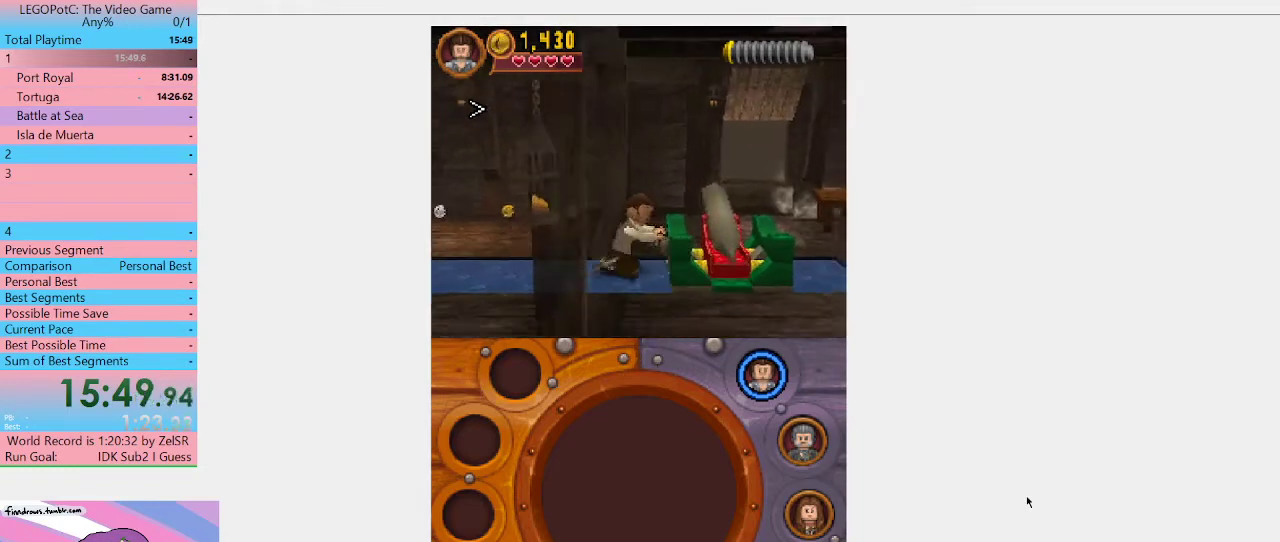
{"buttons": [], "left_stick": "right", "right_stick": "center", "events": []}